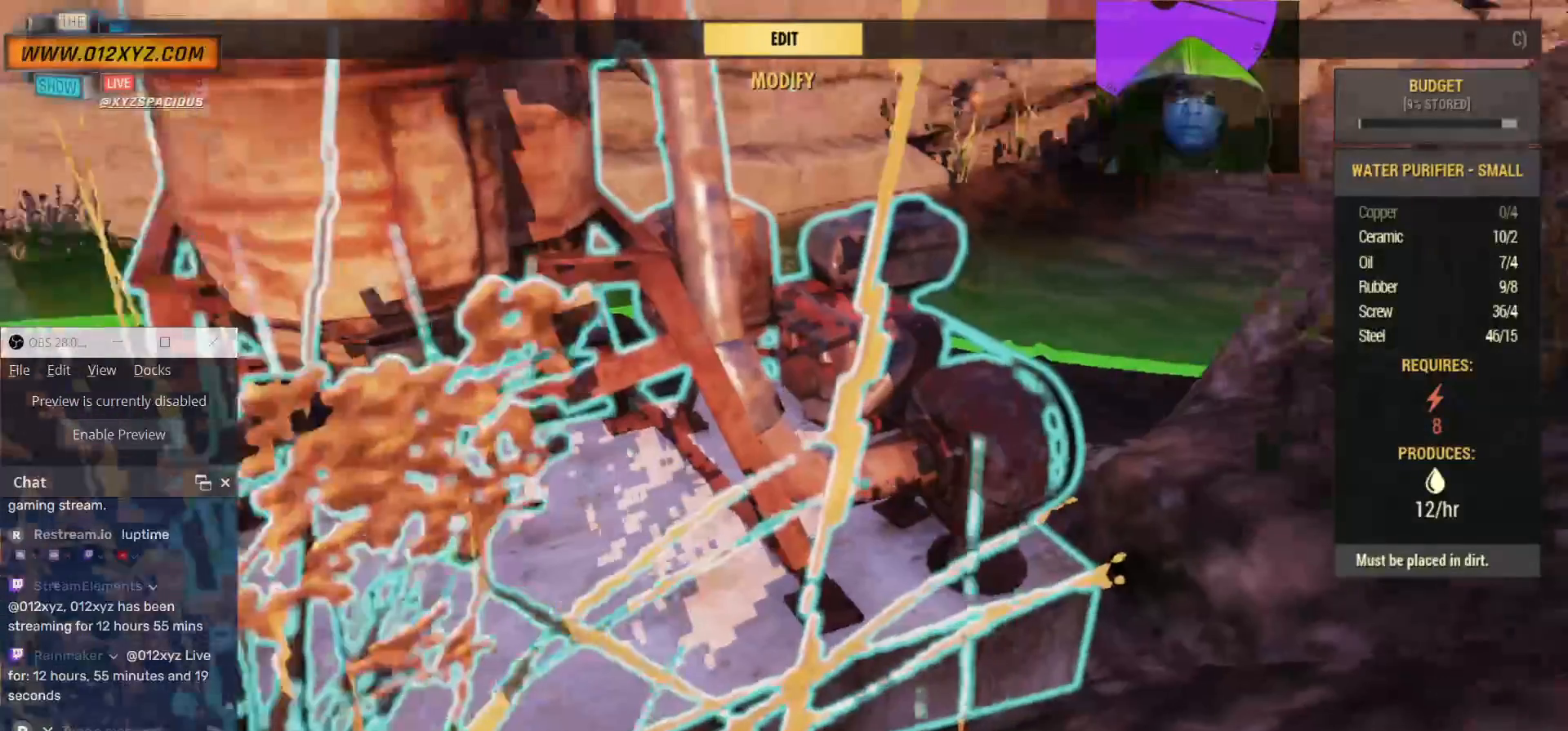
Gameplay with keyboard and mouse; each line is a JSON object with the keys and mouse buttons held at the frame after it. "events" lists presses ("down") and releases ("up") of "1", "2", "3", "4", "5", "a", "alt", "b", "c", "ctrl", "d", "e", "f", "g", "q", "r", "s", "shift", "space", "t", "tab", "v", "w", "x", "z", "mouse_left", "mouse_wheel", "mouse_right", "mouse_mb4" and "mouse_mb5" between this image and that frame as [ms after this image, input, new state], when the widget could be followed in between. "mouse_left", "mouse_wheel", "mouse_right", "mouse_mb4", "mouse_mb5" = the "left", "wheel", "right", "mb4", "mb5" buttons of the "mouse" list. No other keys are recorded. "wheel" means that the mouse wheel is clicked or scrolled. Not read: mouse_move.
{"keys": ["s"], "mouse": [], "events": []}
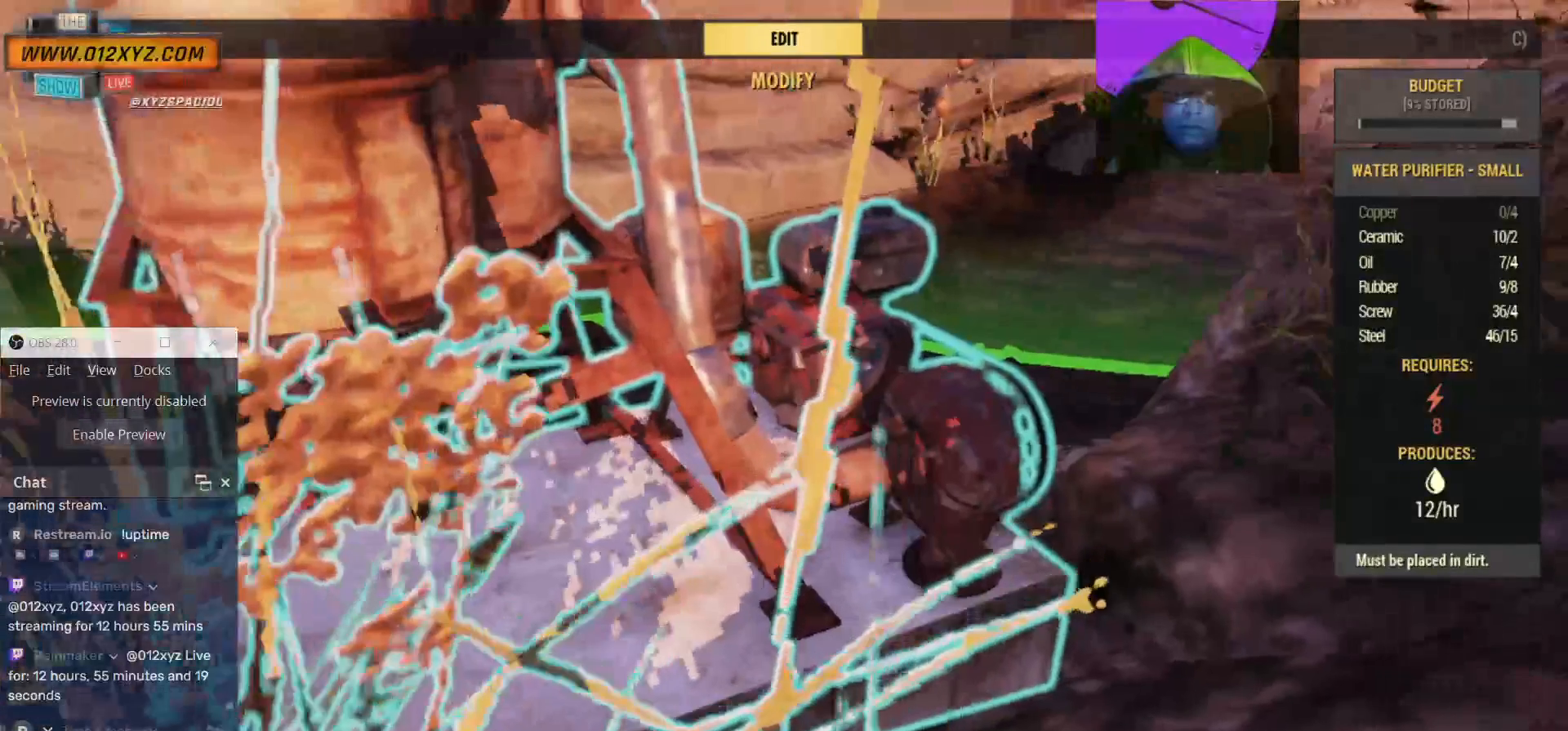
{"keys": [], "mouse": []}
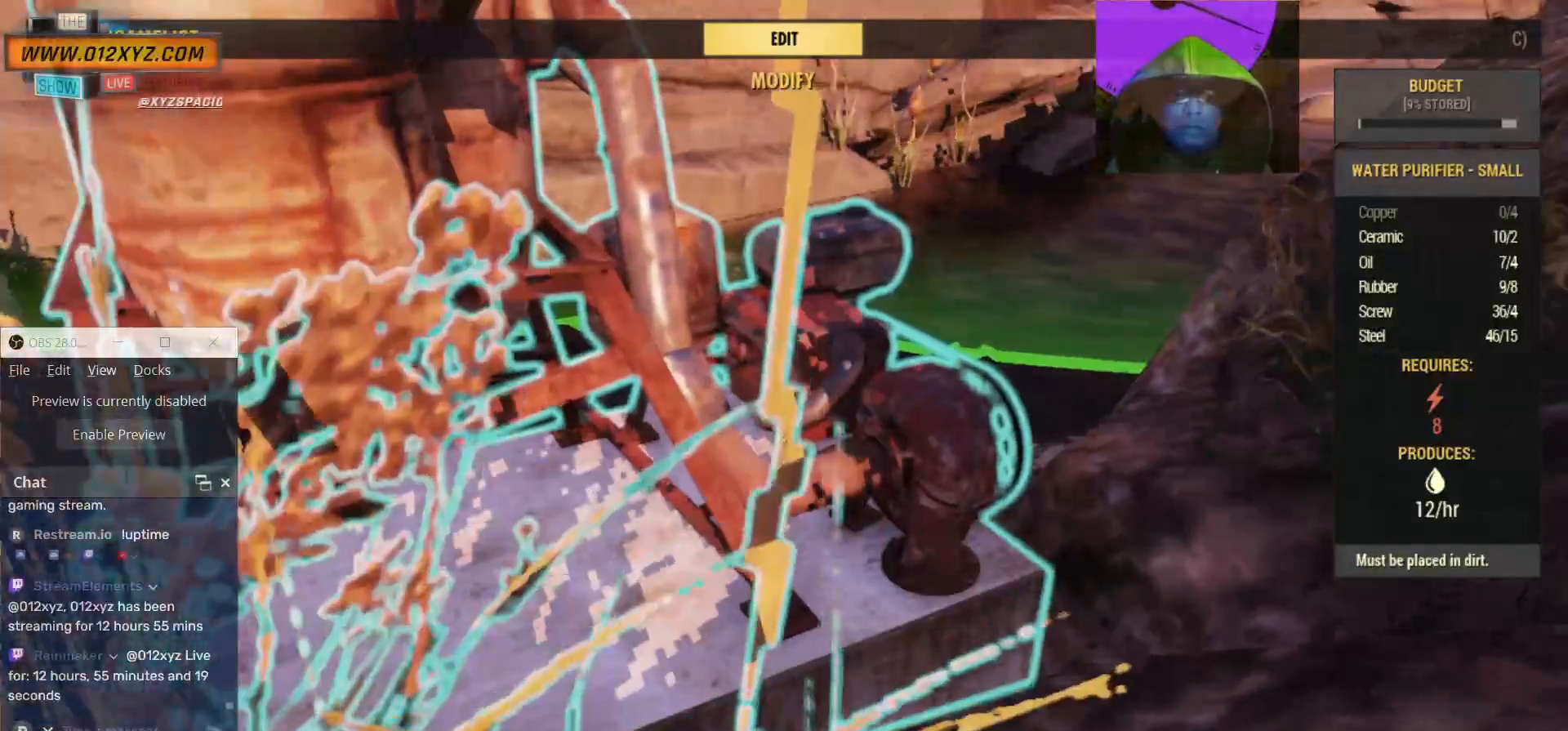
{"keys": ["d", "w"], "mouse": []}
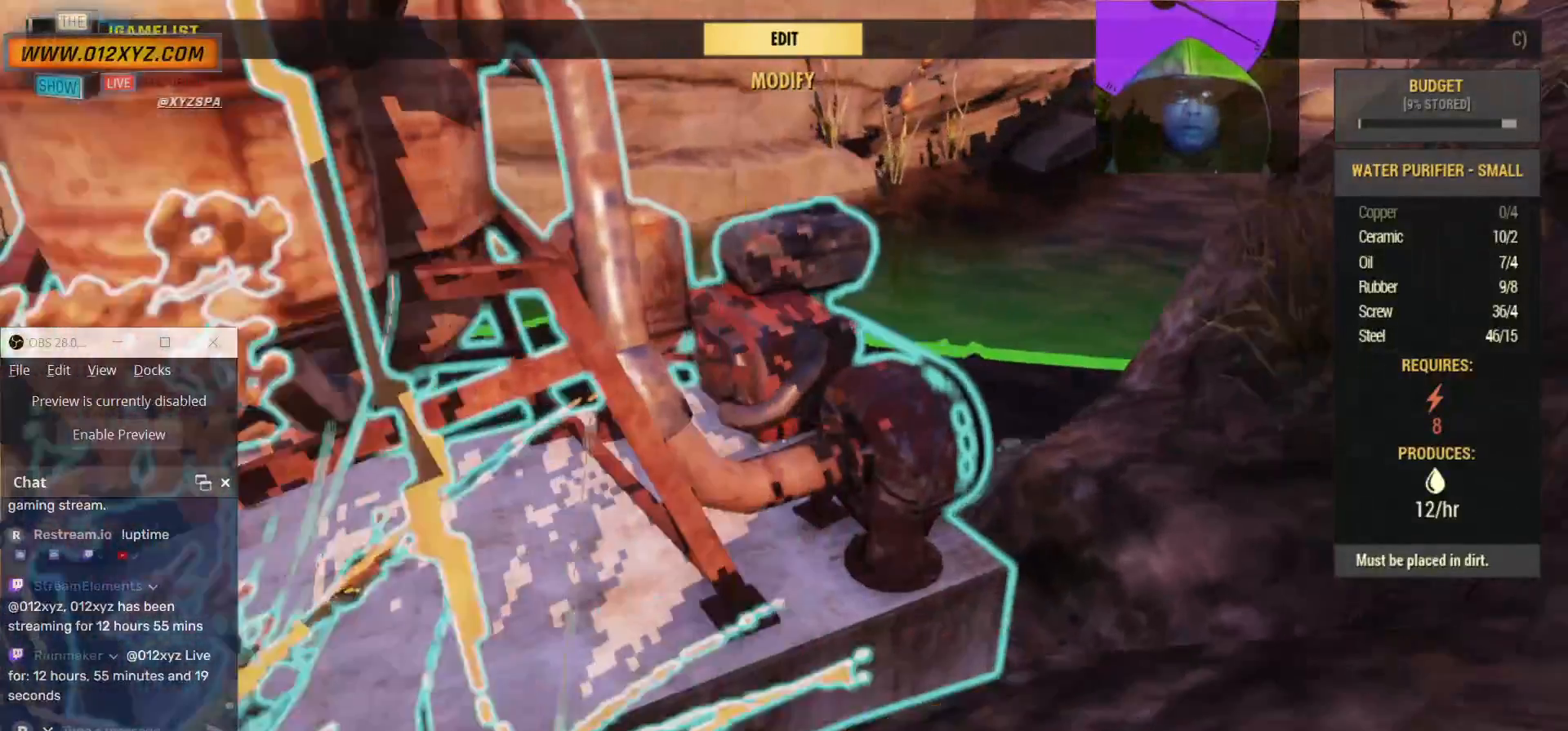
{"keys": [], "mouse": [], "events": [[167, "d", "up"], [267, "w", "up"]]}
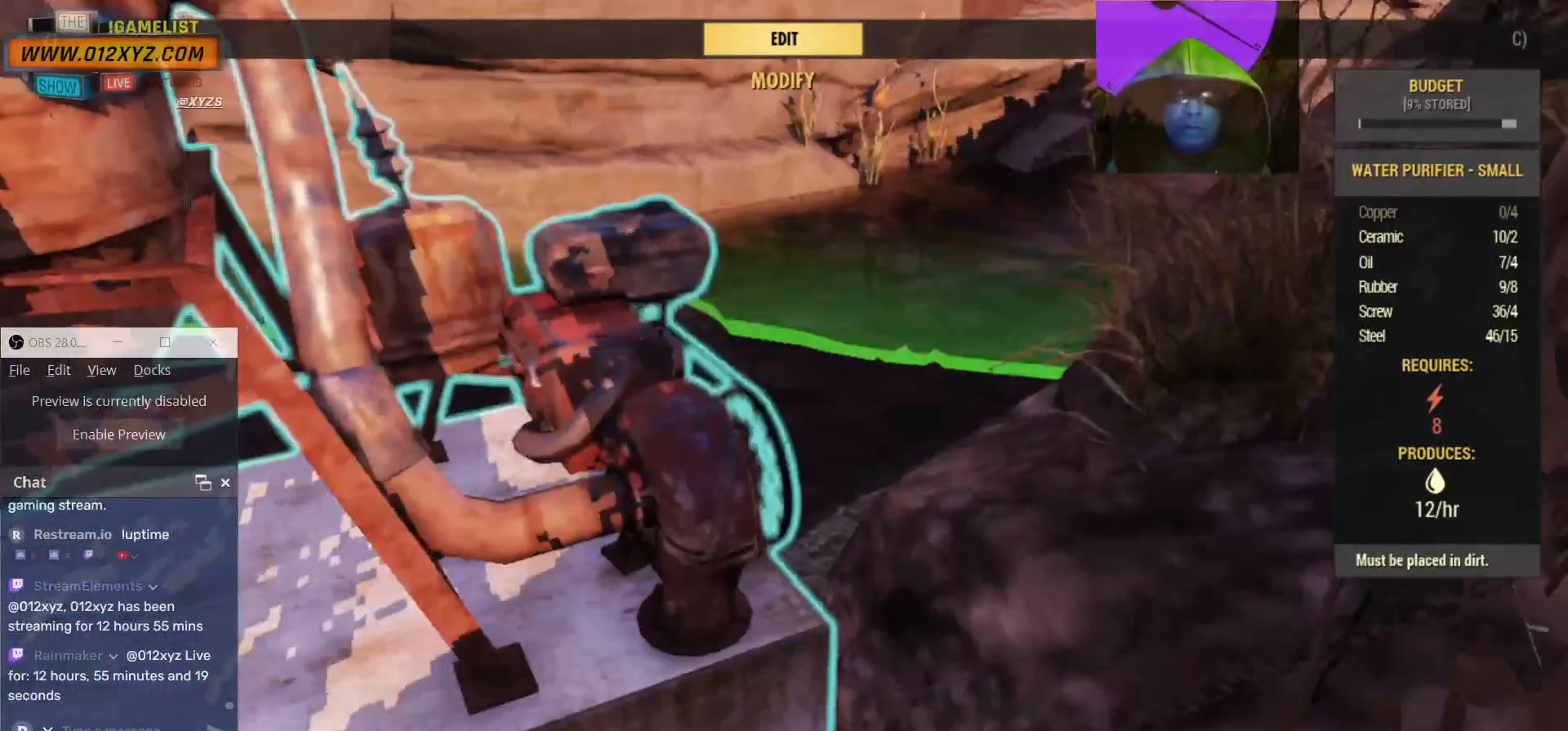
{"keys": [], "mouse": [], "events": []}
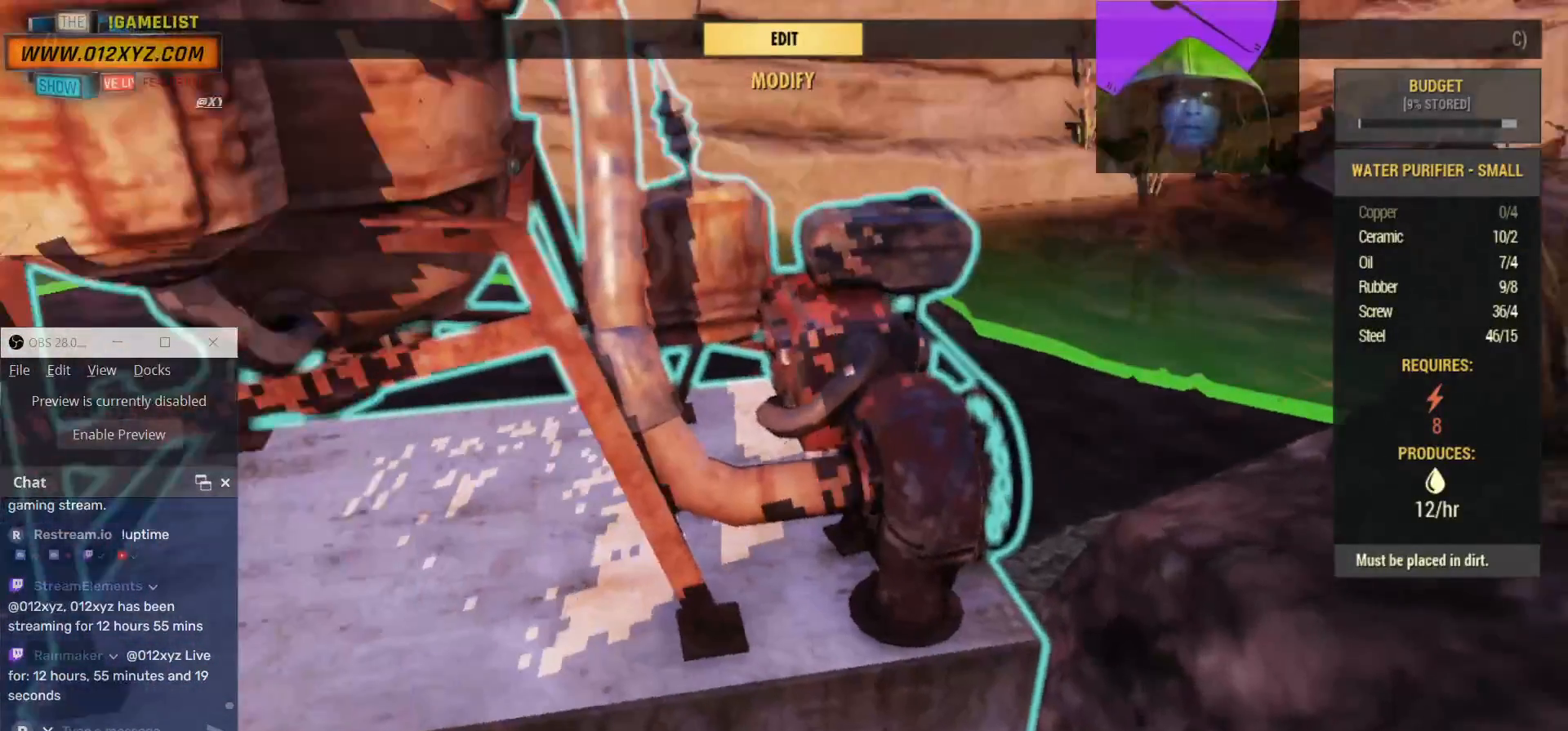
{"keys": [], "mouse": [], "events": []}
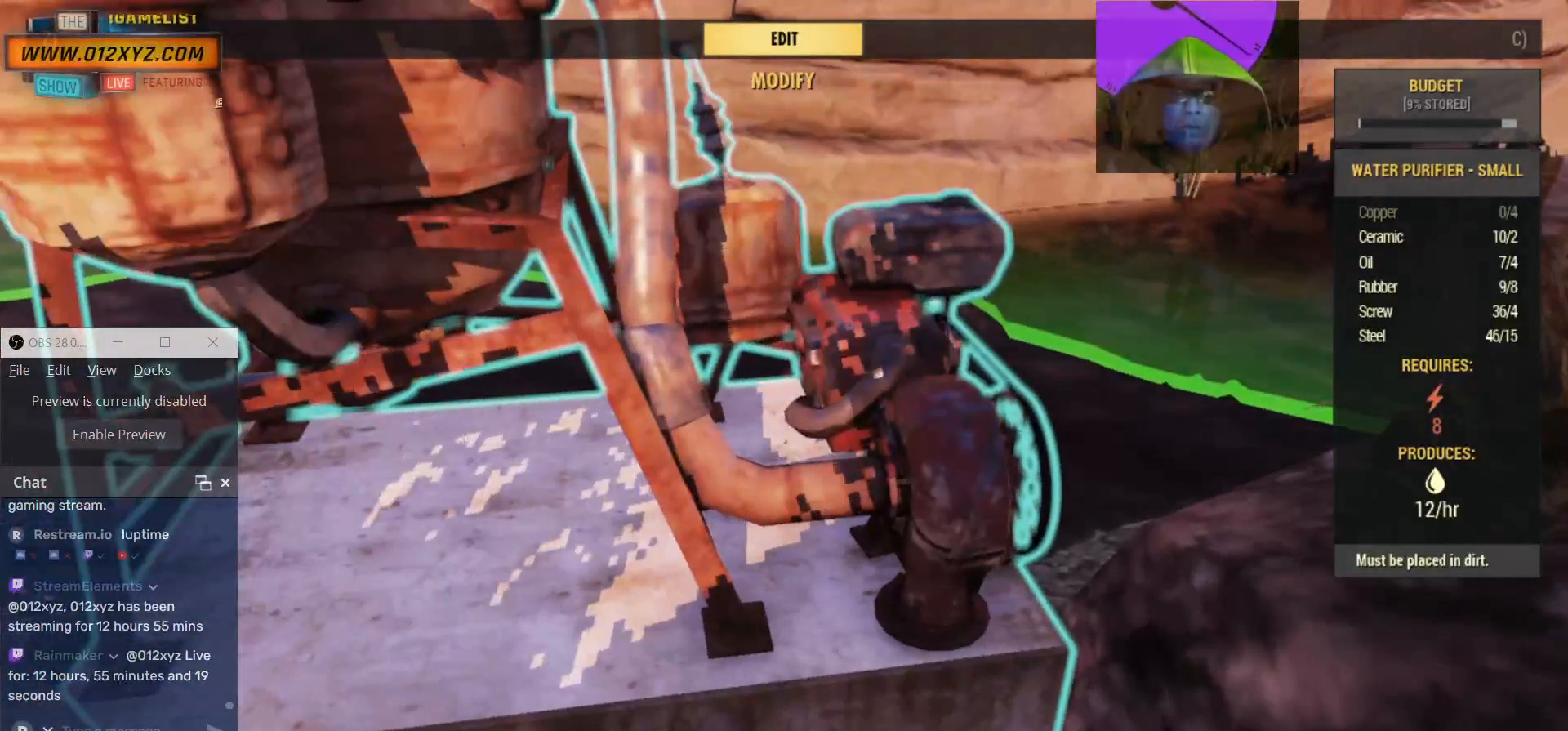
{"keys": [], "mouse": [], "events": []}
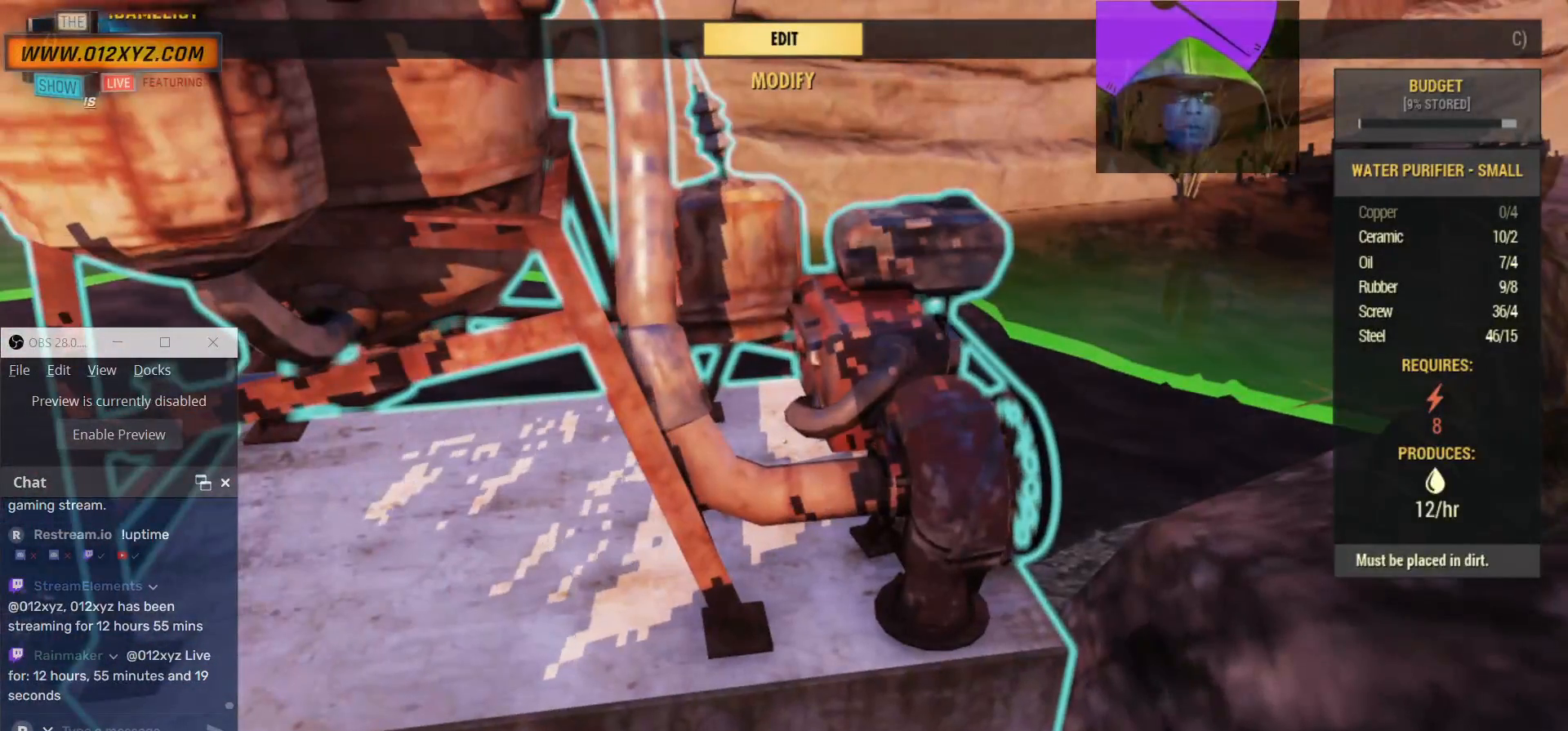
{"keys": [], "mouse": [], "events": []}
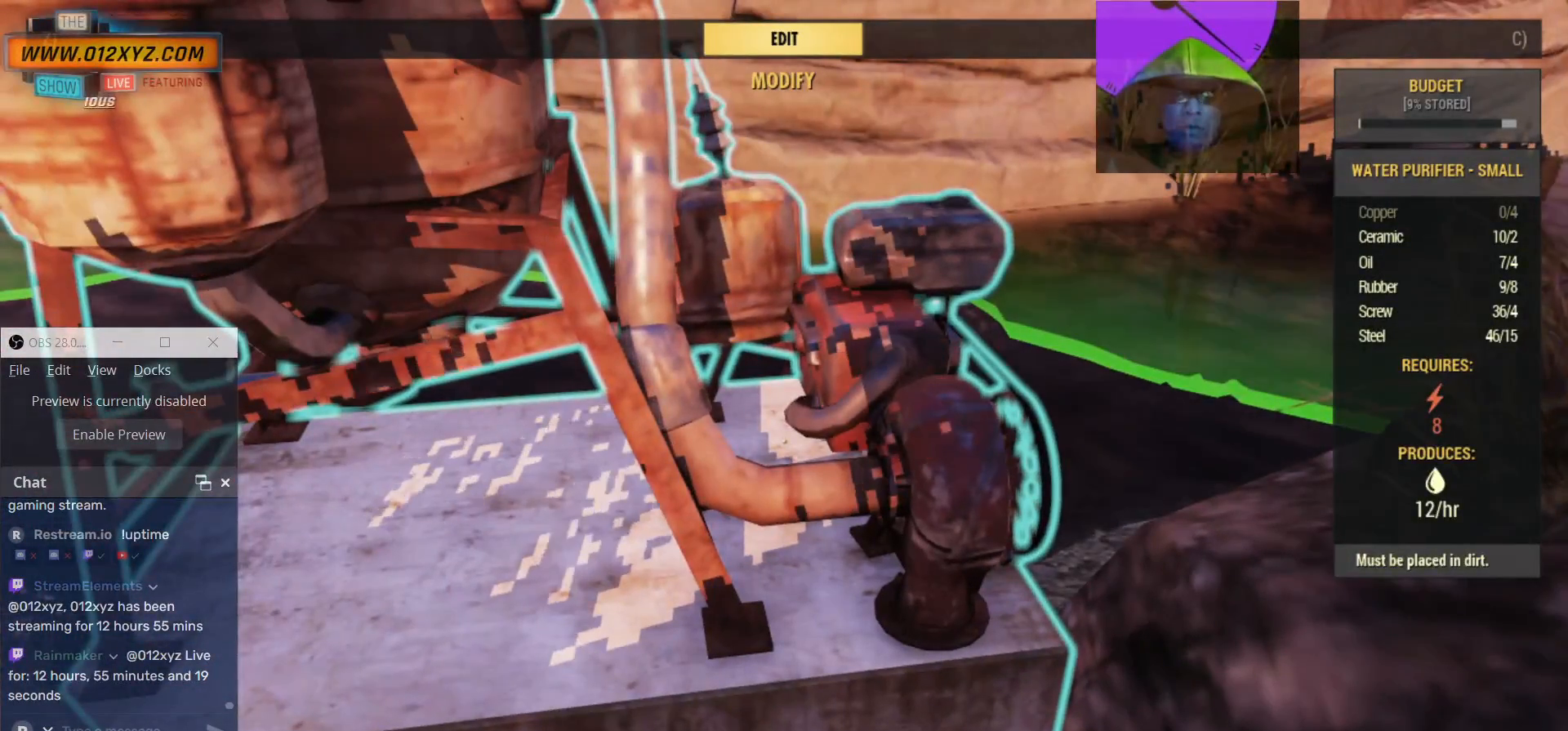
{"keys": [], "mouse": [], "events": []}
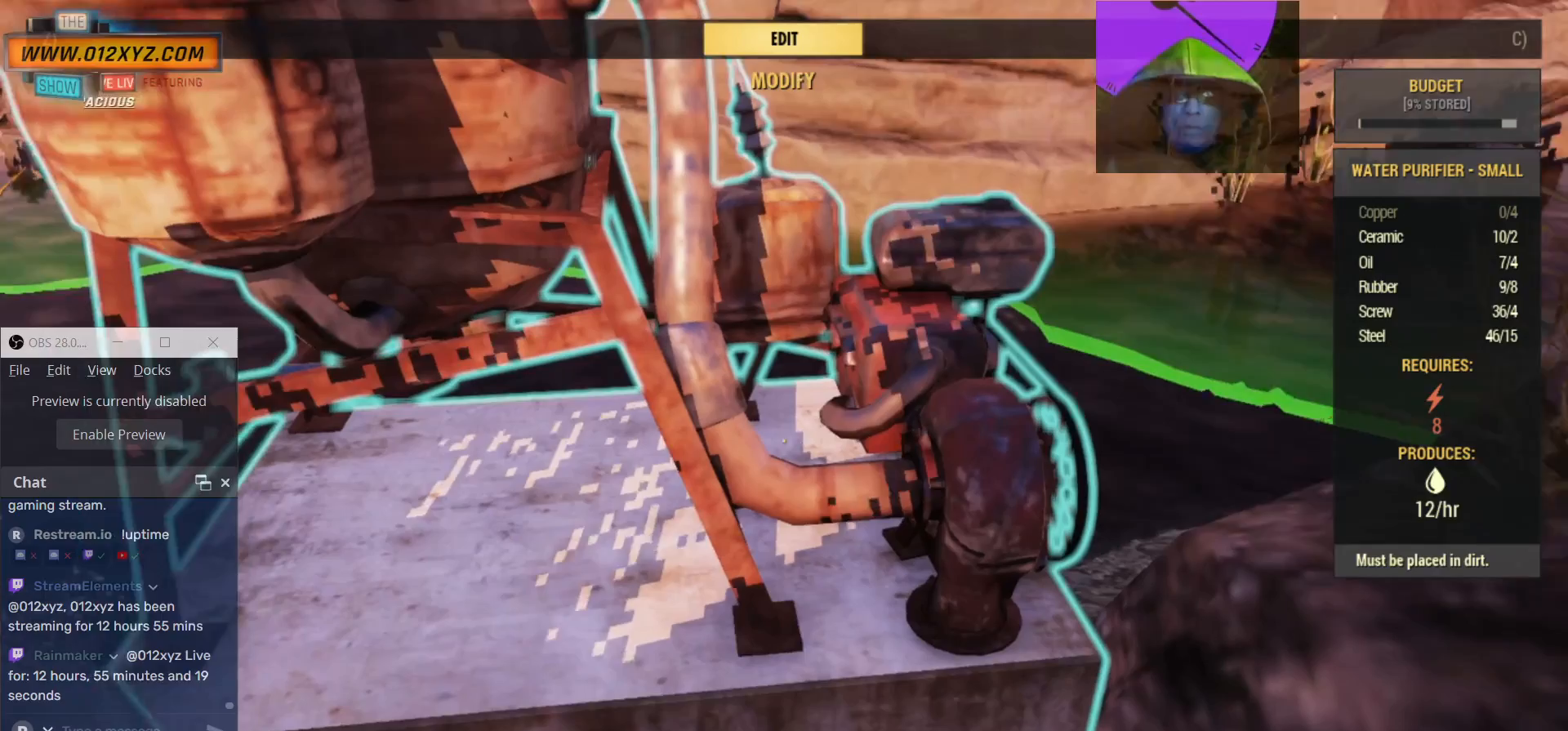
{"keys": [], "mouse": [], "events": []}
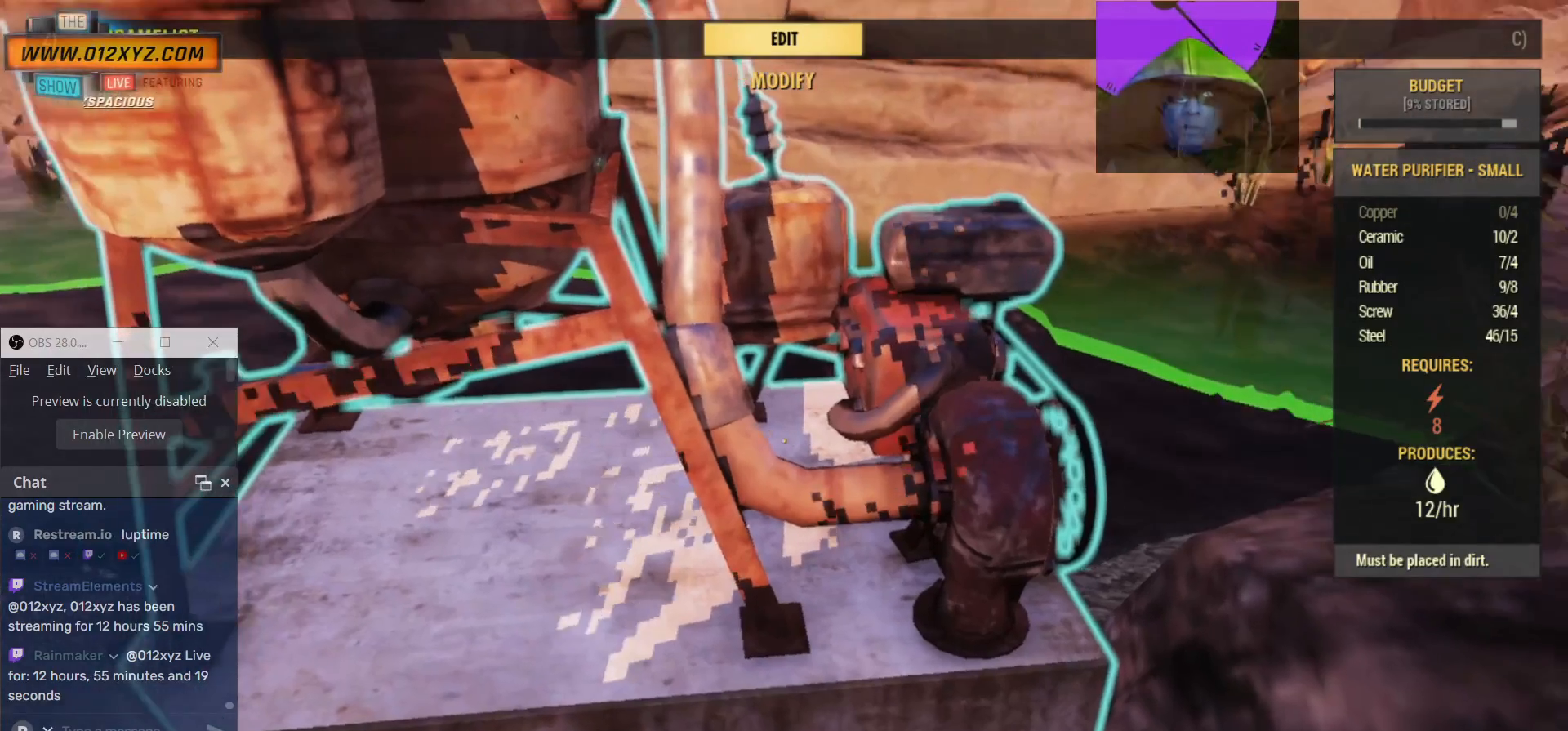
{"keys": [], "mouse": [], "events": []}
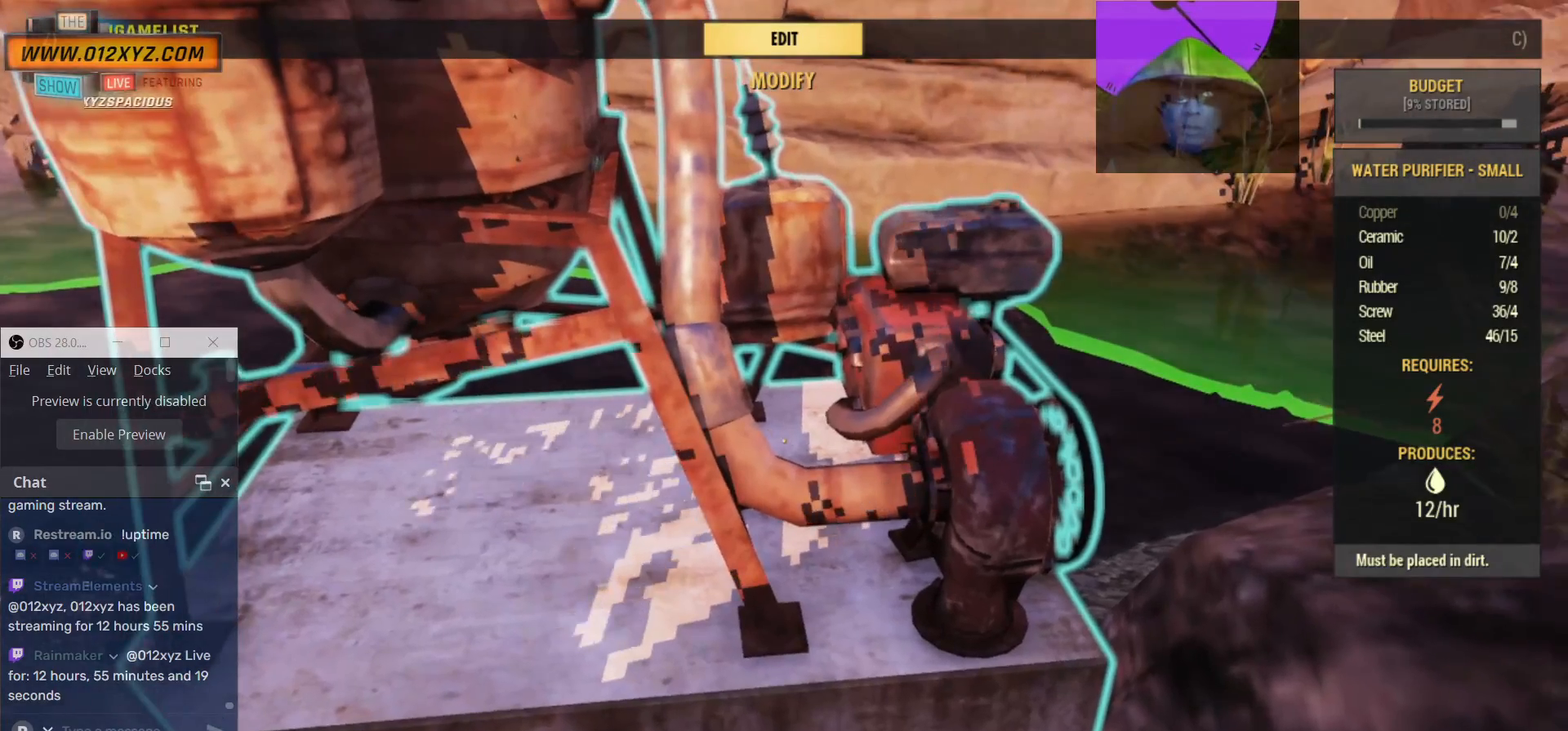
{"keys": ["d", "w"], "mouse": [], "events": [[100, "d", "down"], [467, "w", "down"]]}
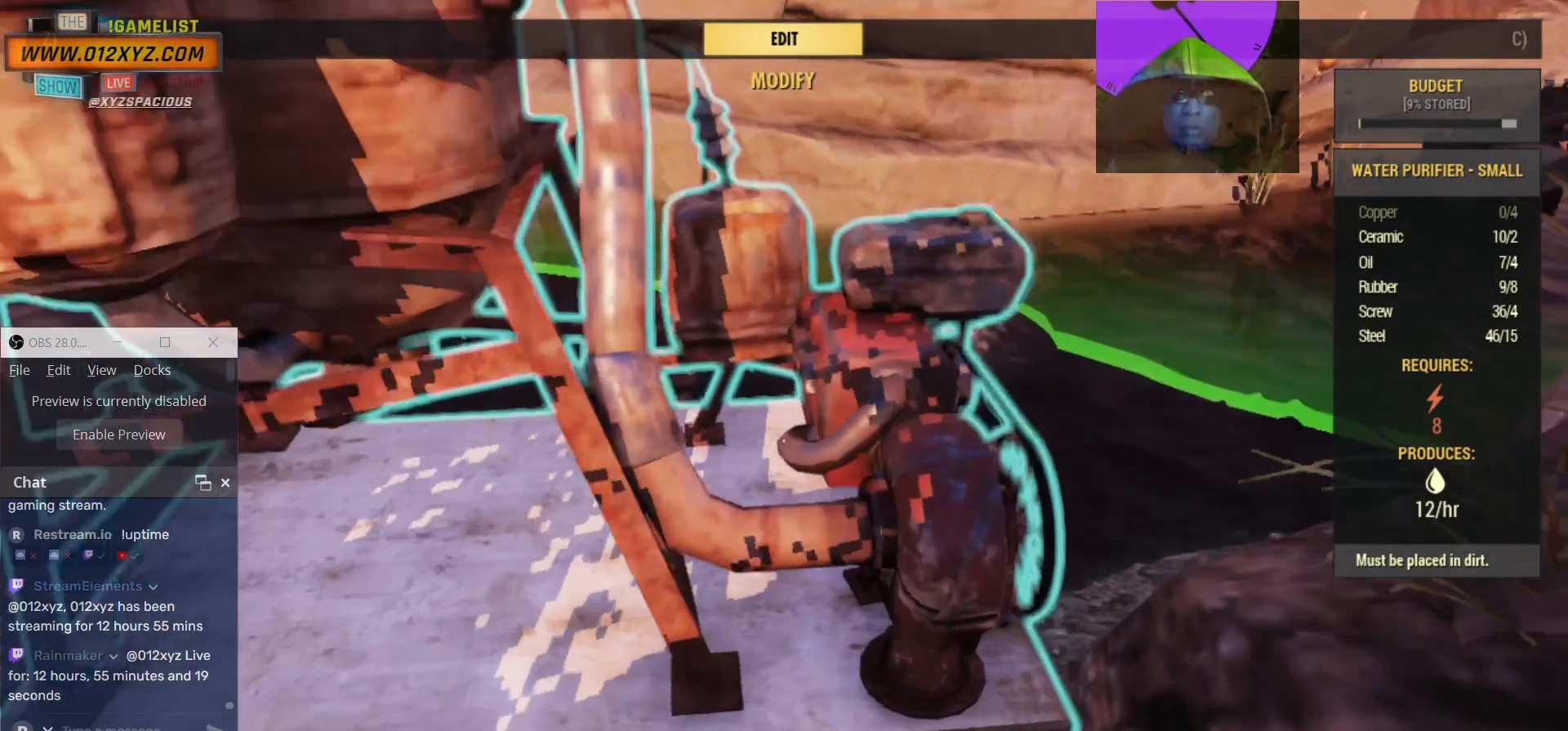
{"keys": [], "mouse": [], "events": [[333, "w", "up"], [467, "d", "up"]]}
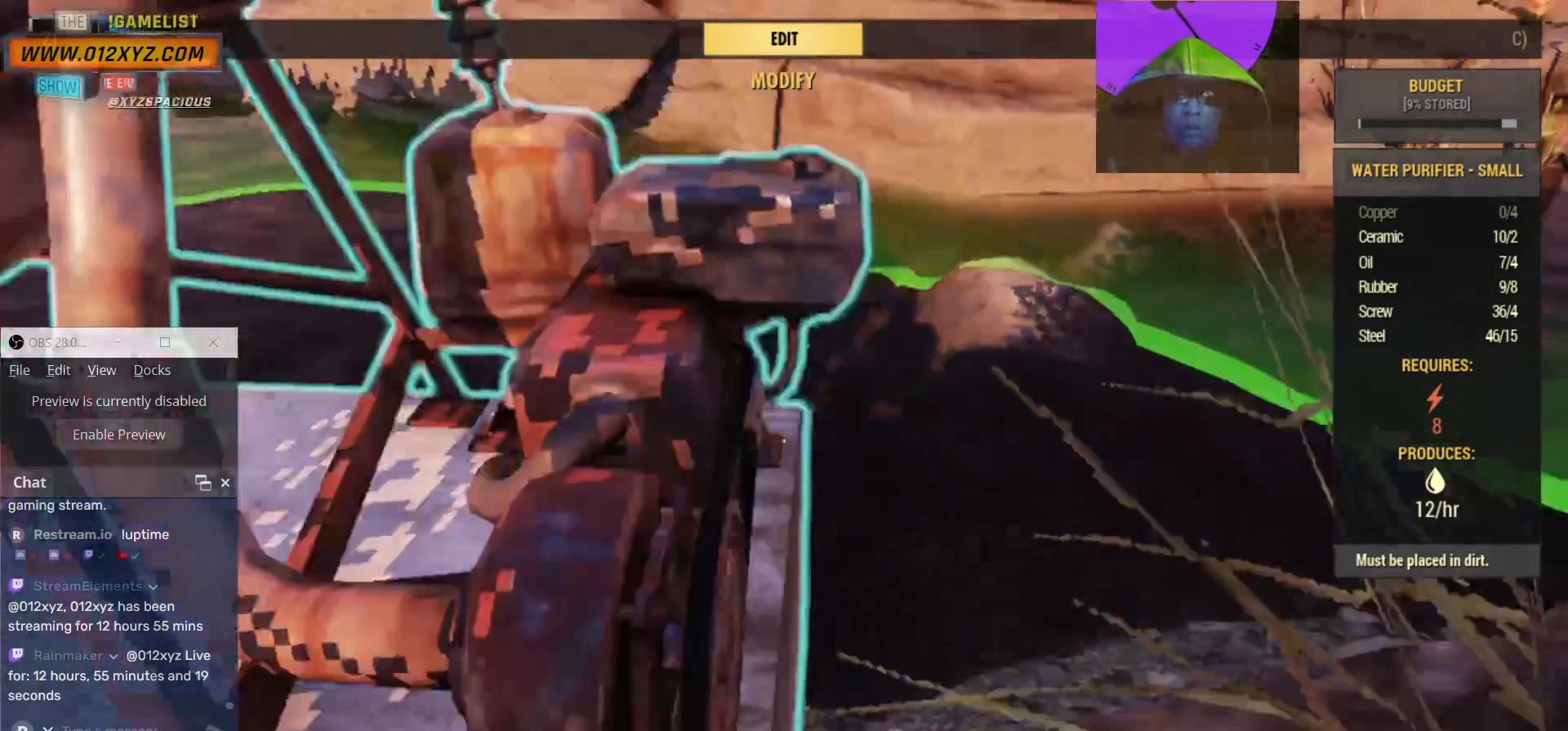
{"keys": [], "mouse": [], "events": []}
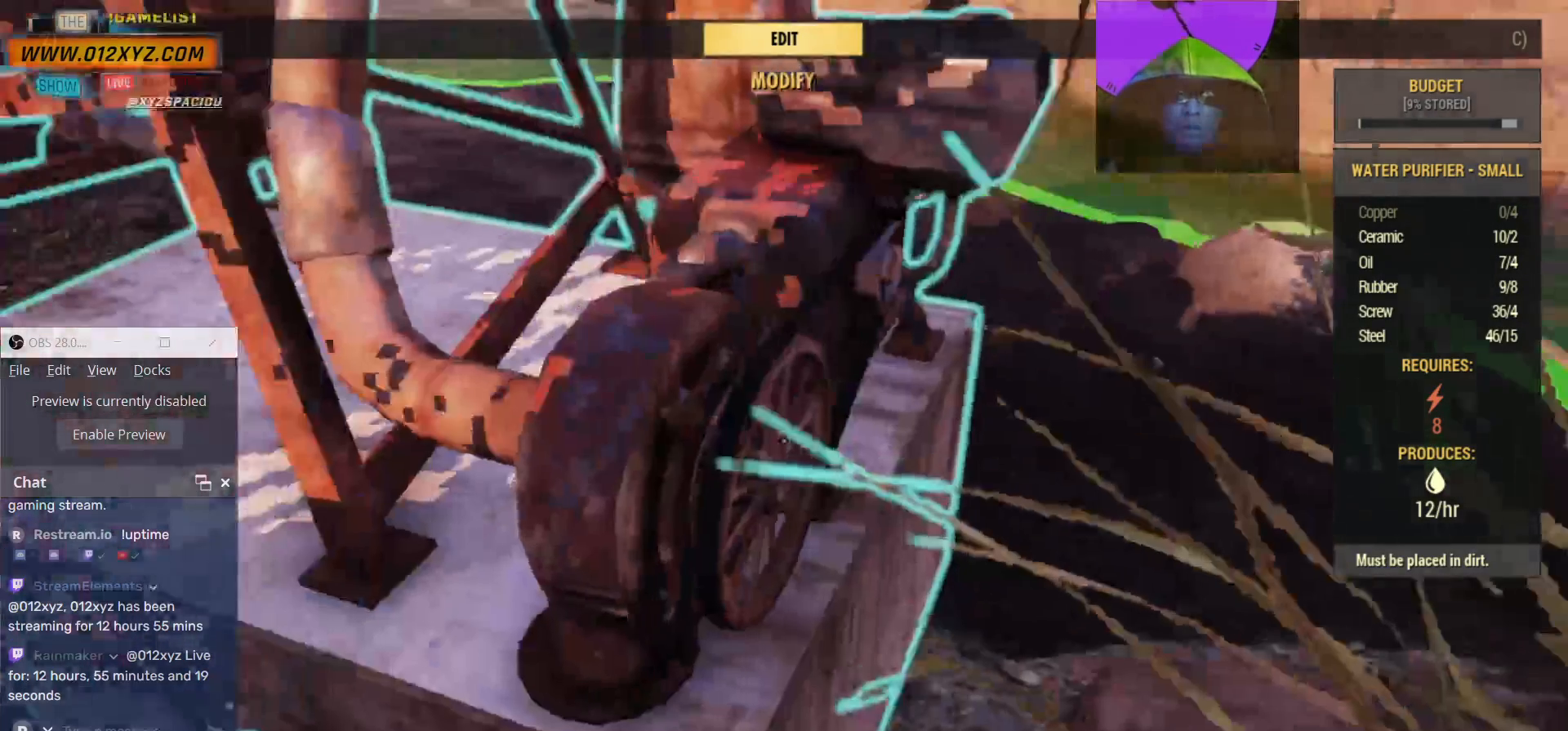
{"keys": [], "mouse": [], "events": []}
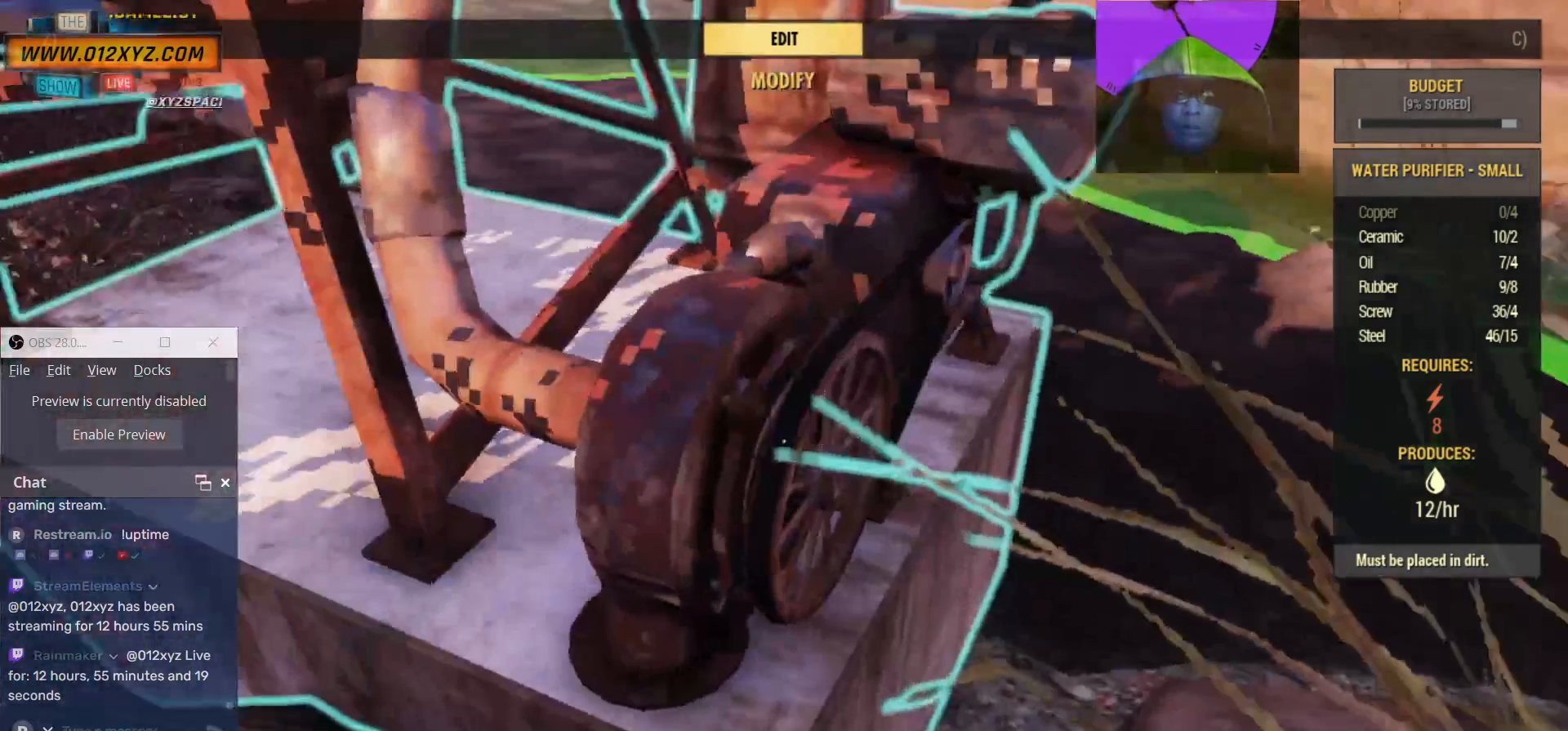
{"keys": ["a"], "mouse": [], "events": [[500, "a", "down"]]}
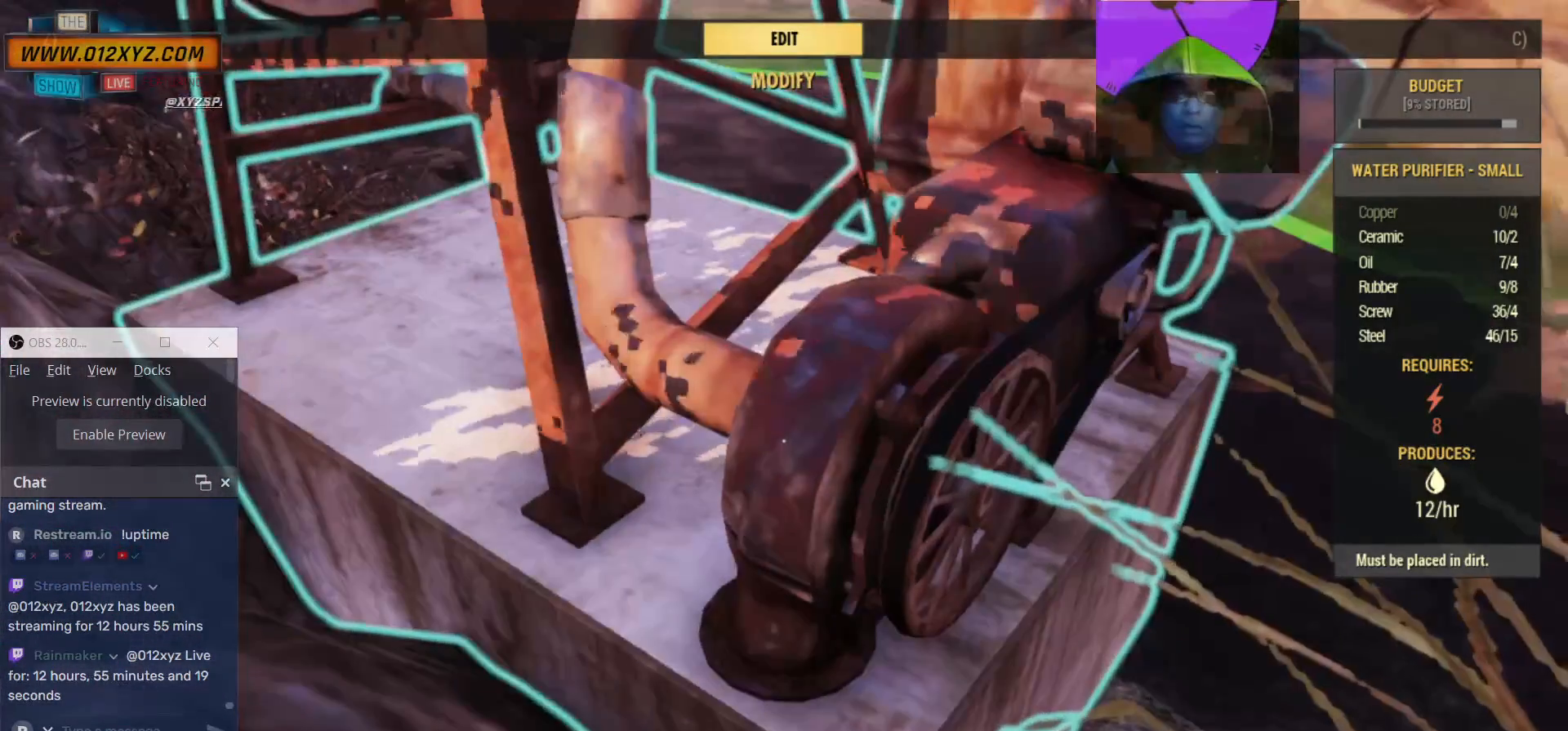
{"keys": [], "mouse": [], "events": [[467, "a", "up"]]}
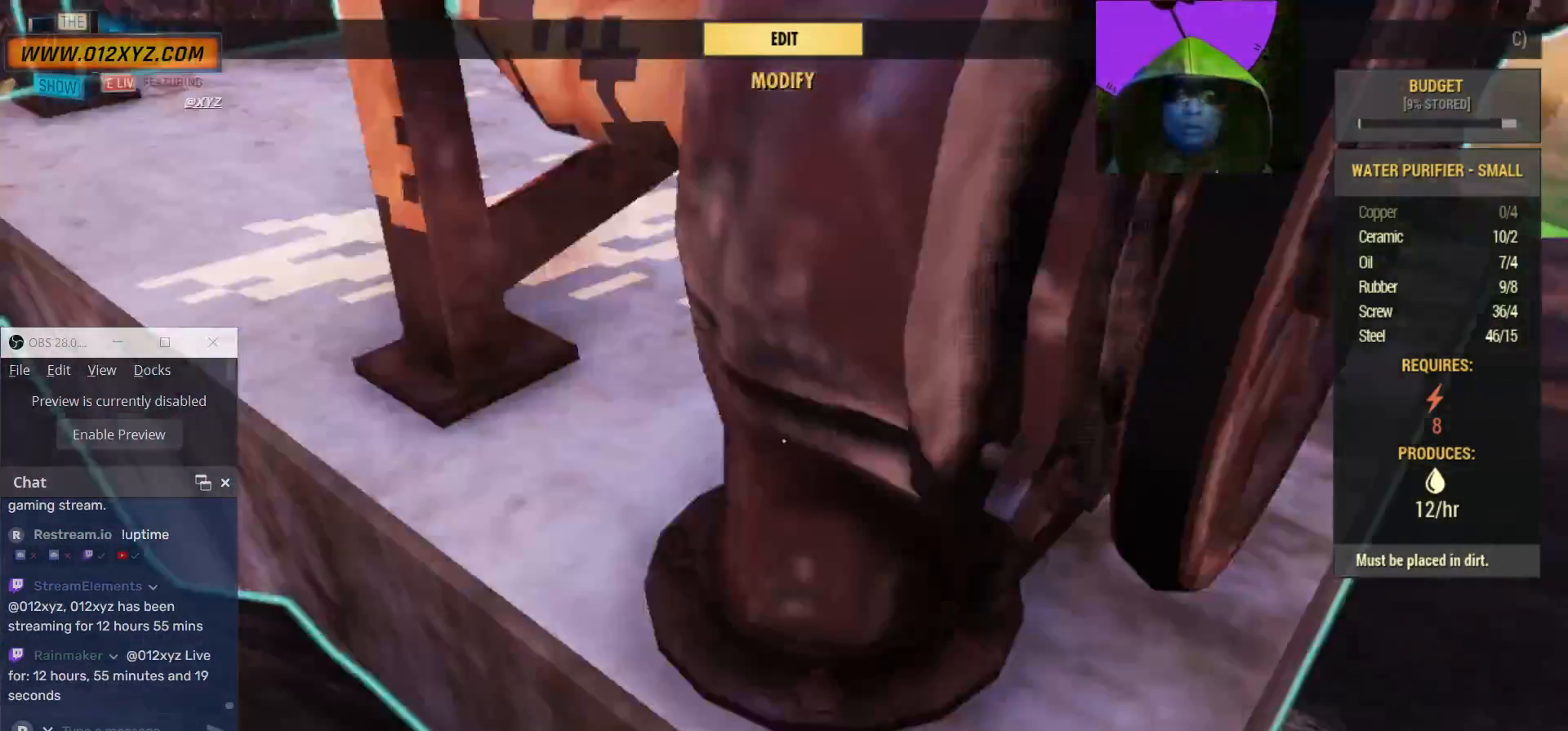
{"keys": ["a"], "mouse": [], "events": [[400, "a", "down"]]}
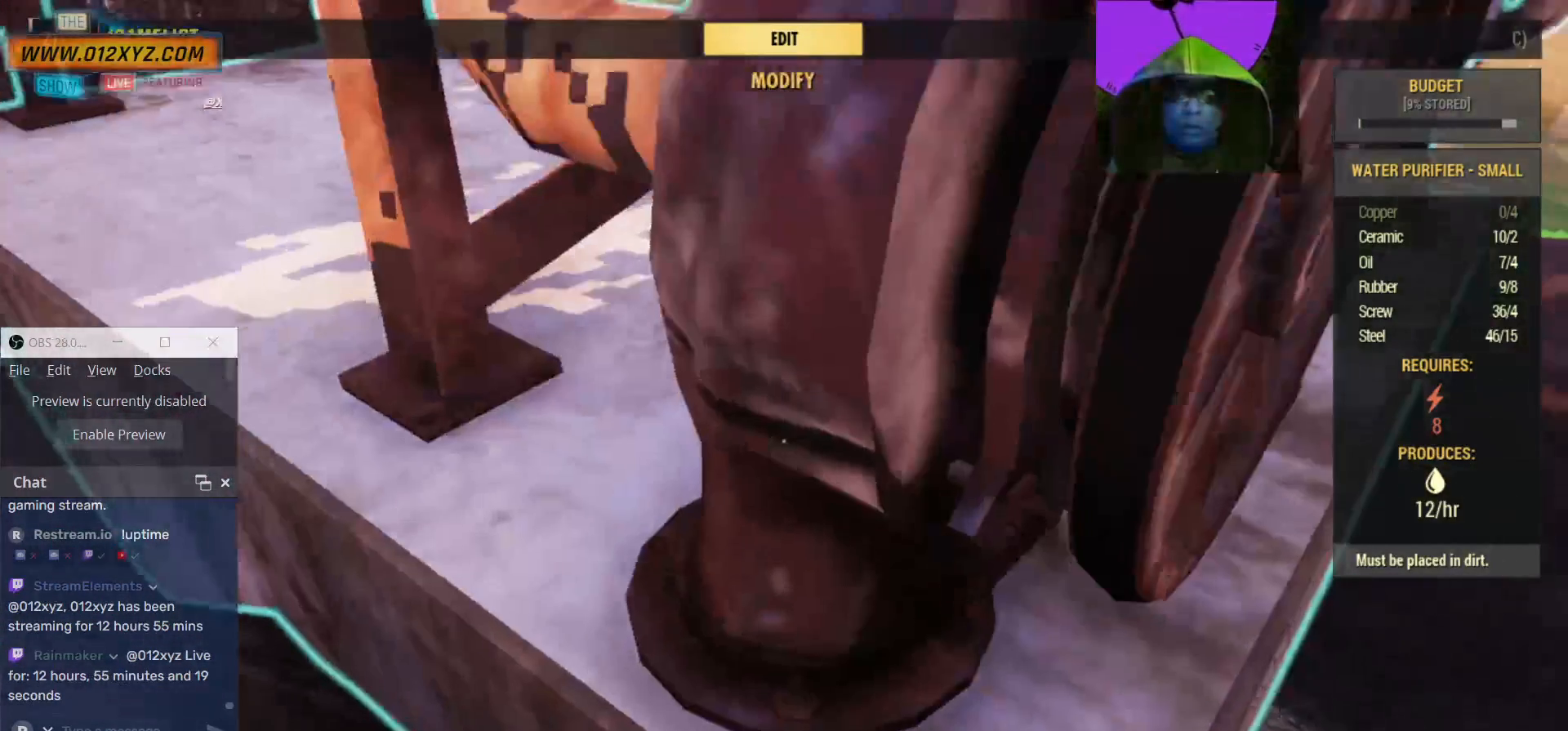
{"keys": ["a"], "mouse": [], "events": []}
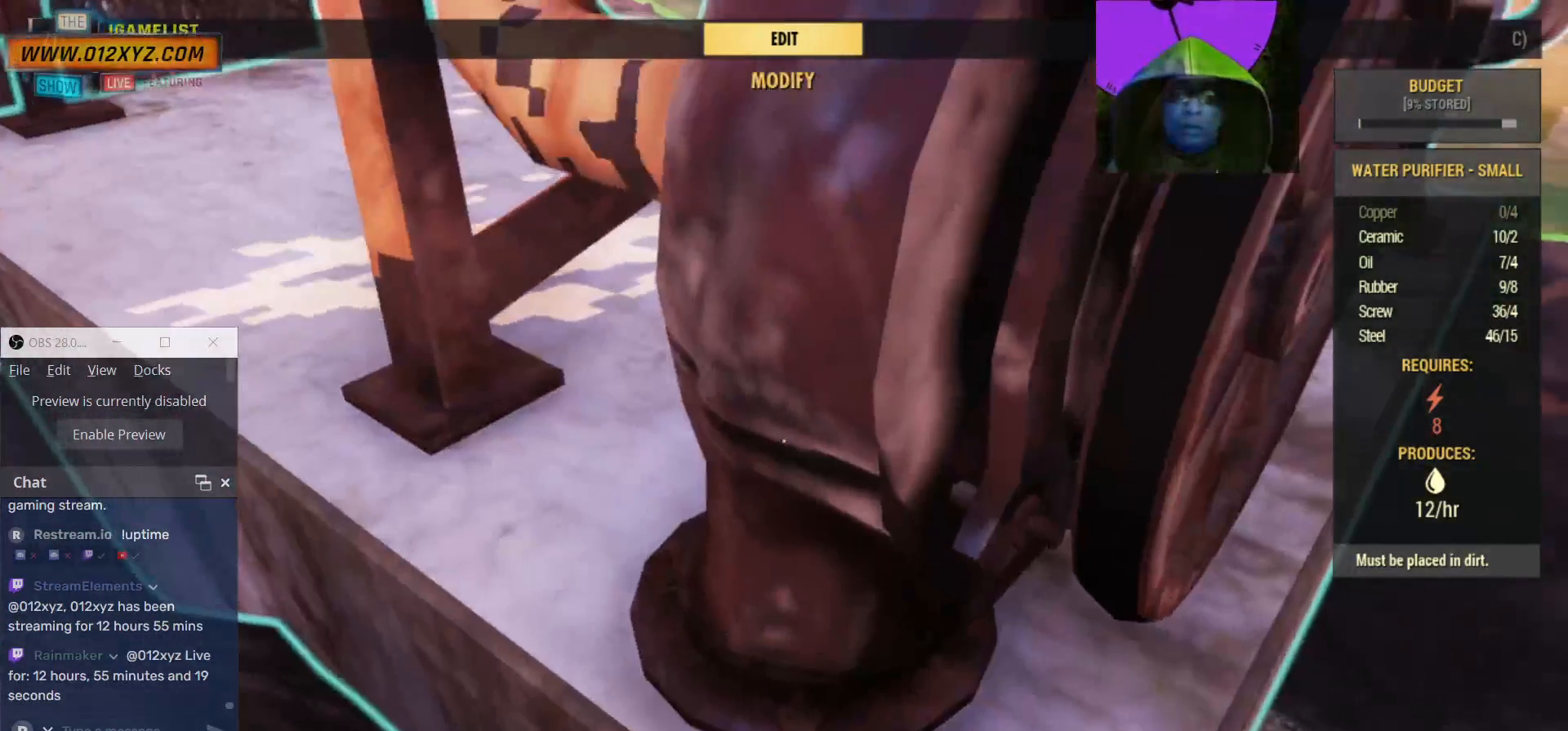
{"keys": ["a"], "mouse": [], "events": []}
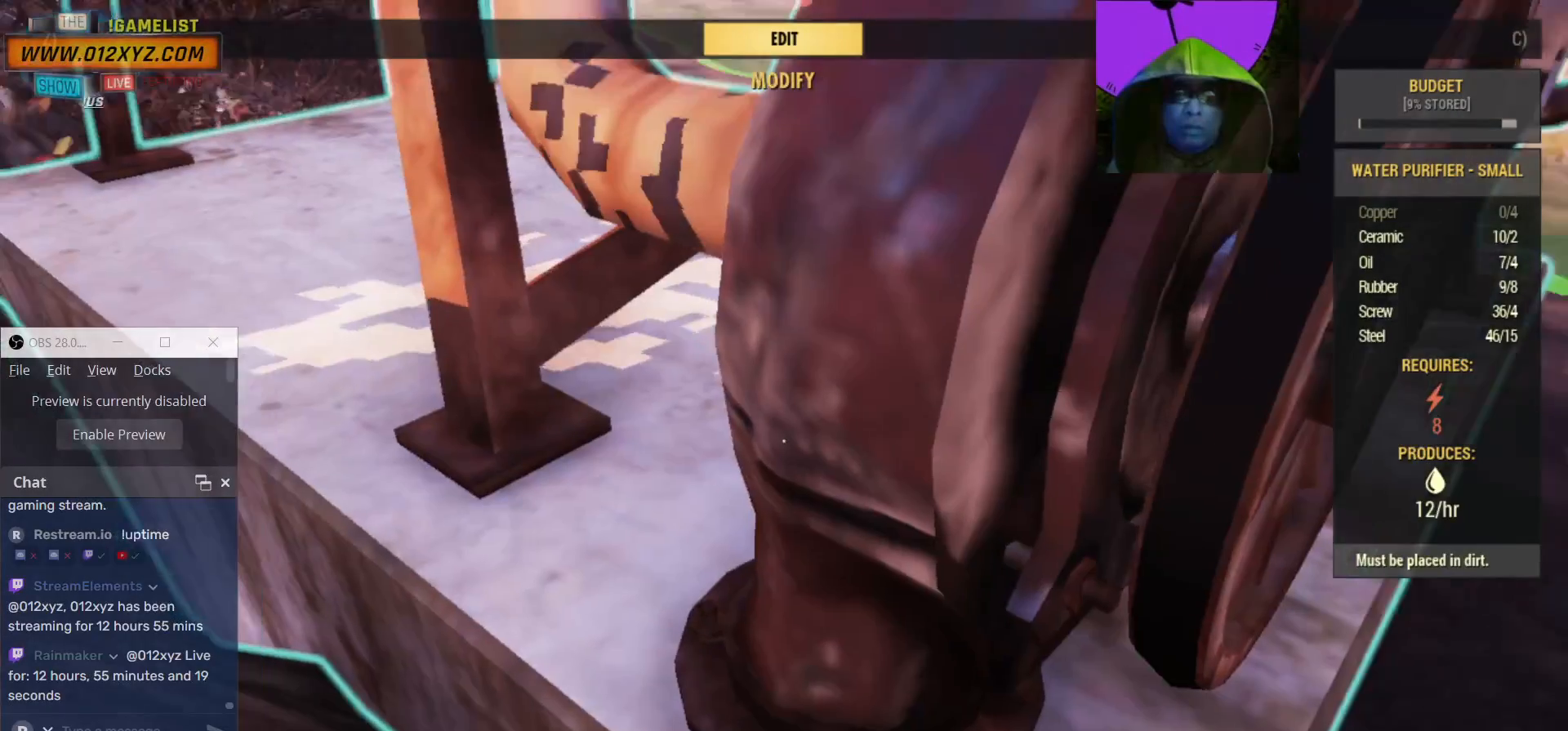
{"keys": ["a", "w"], "mouse": [], "events": [[100, "w", "down"]]}
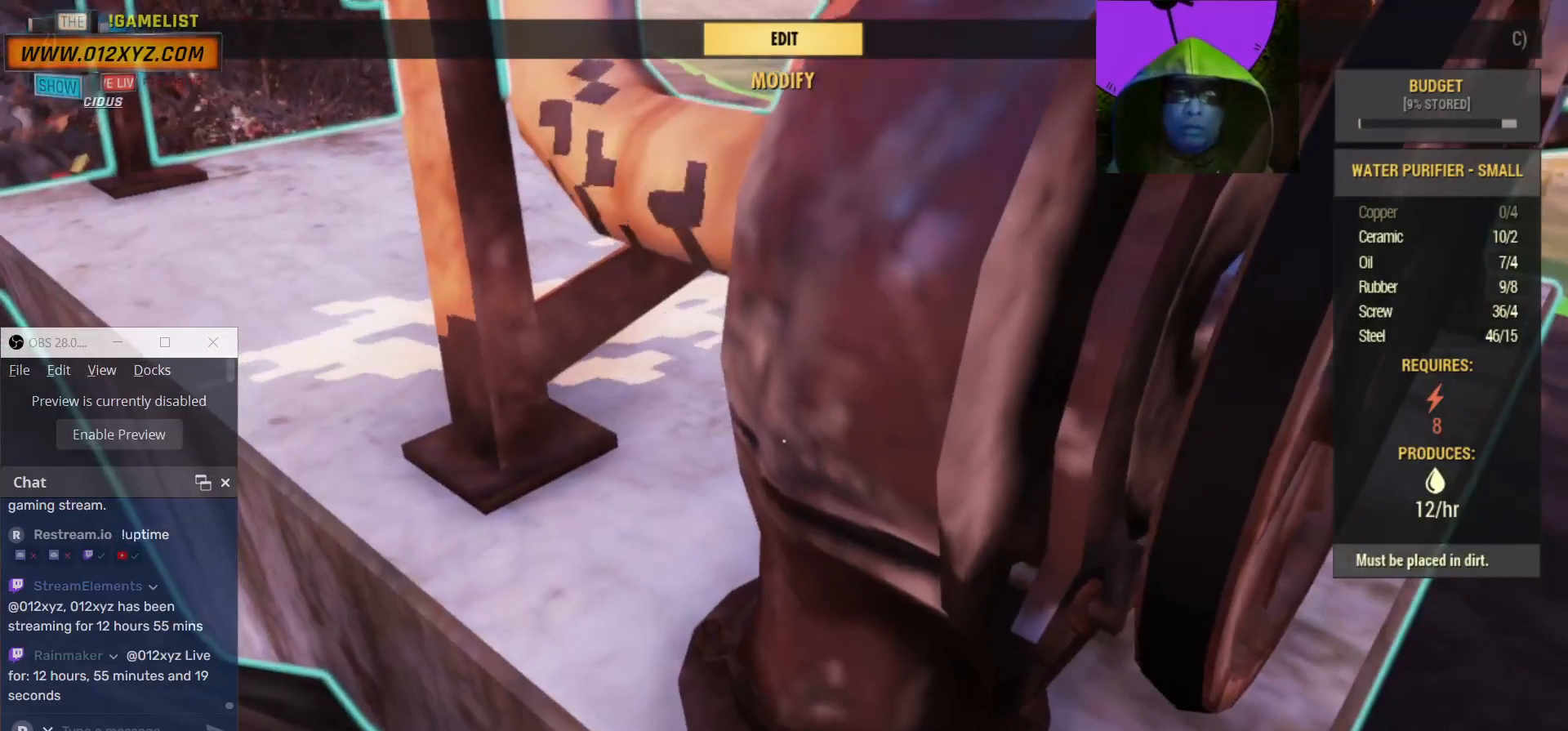
{"keys": ["a"], "mouse": [], "events": [[333, "w", "up"], [367, "space", "down"], [500, "space", "up"]]}
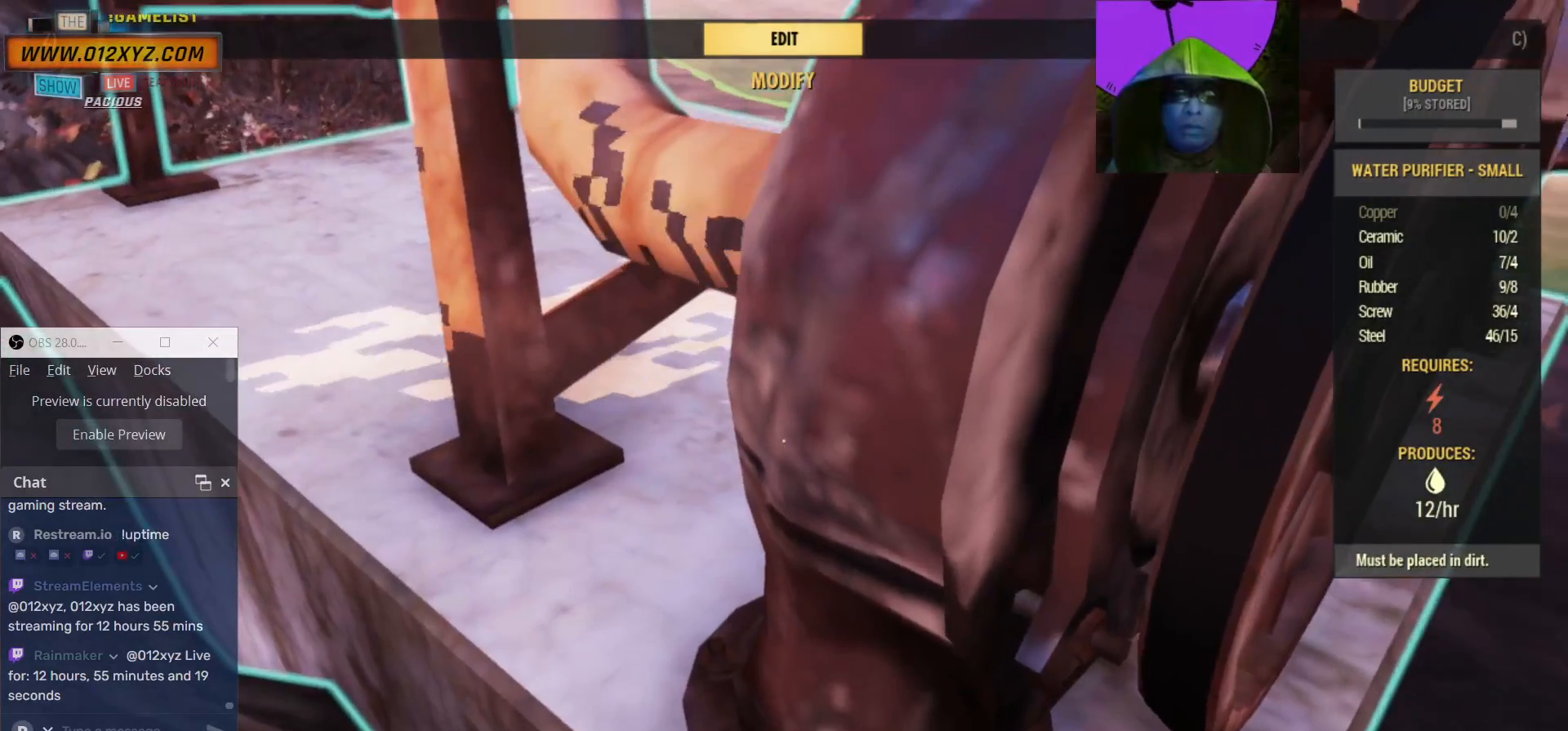
{"keys": ["a"], "mouse": [], "events": []}
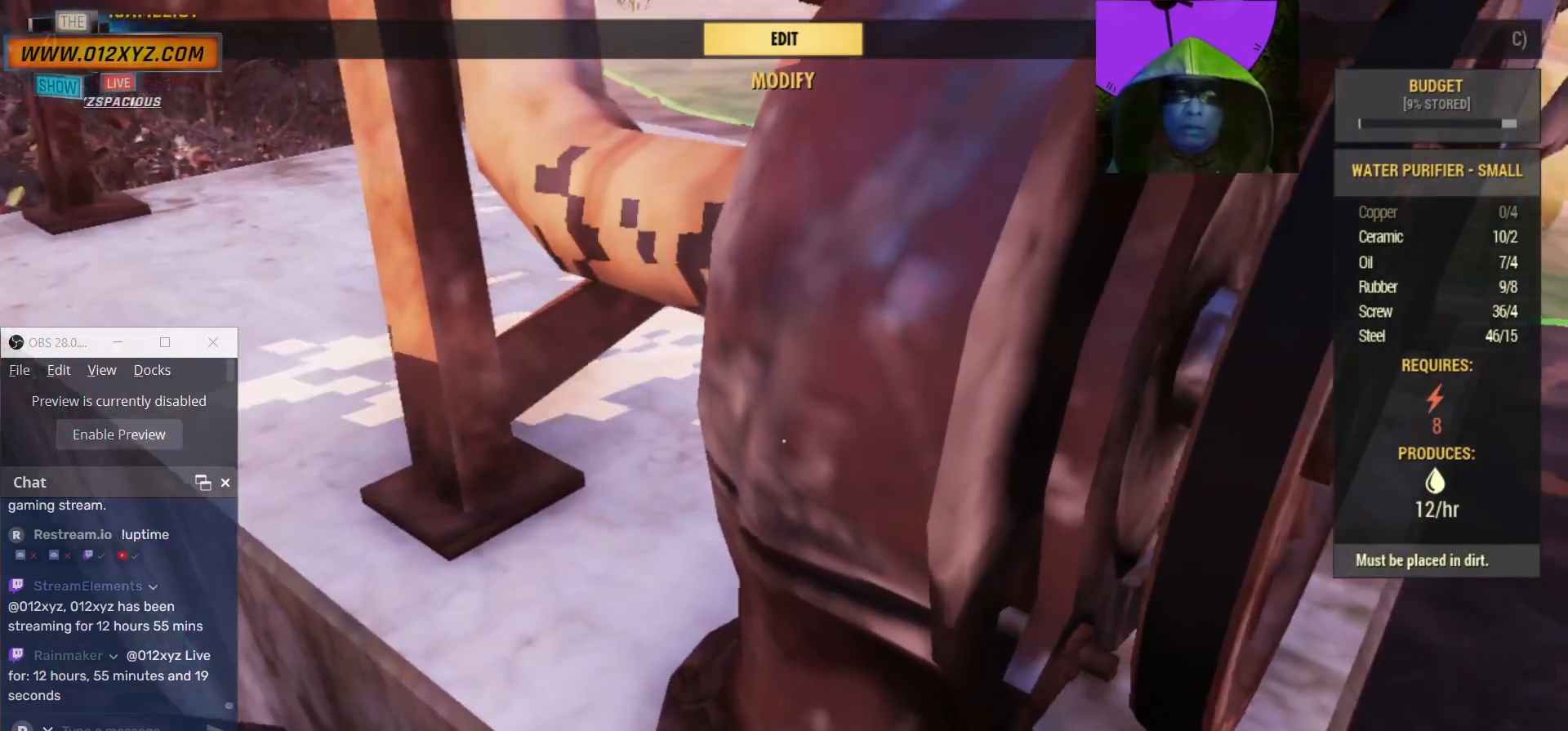
{"keys": [], "mouse": [], "events": [[267, "a", "up"]]}